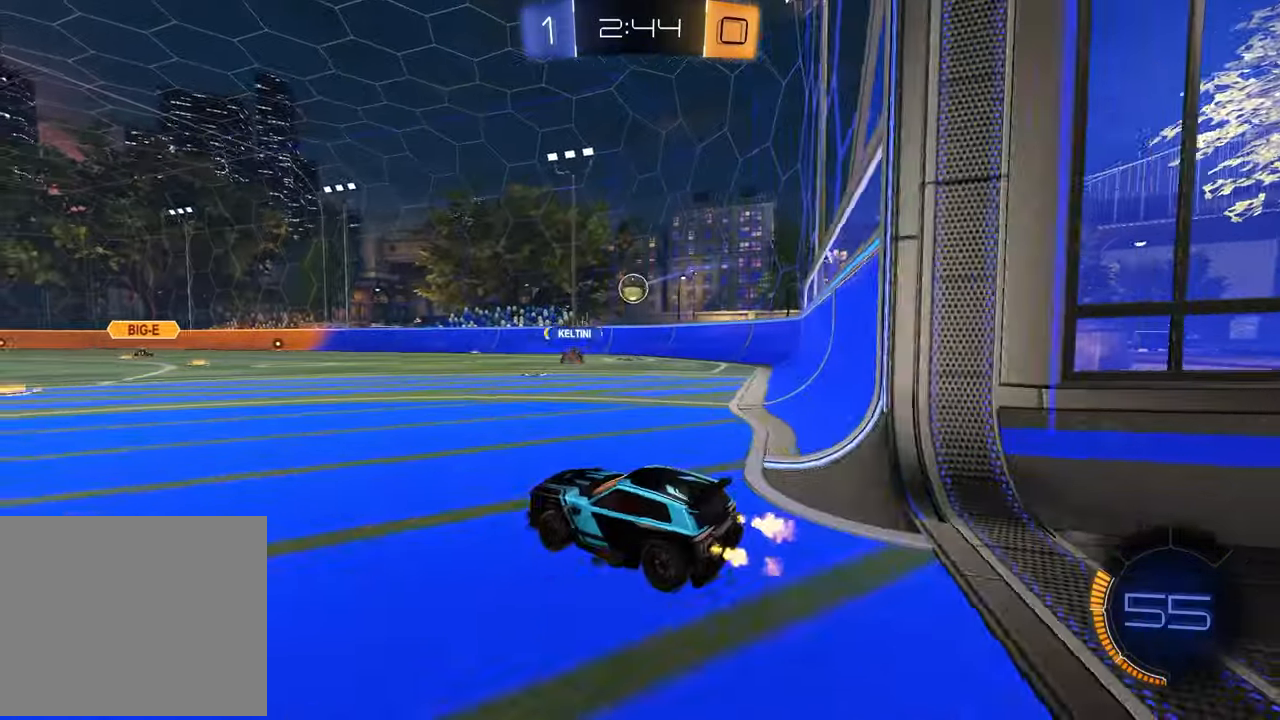
Gameplay with a controller (PlayStation layout); each line is a JSON object with the inputs held at the frame after it. "events" lists button and stick changes between this image and that frame as [ms after this image, input, new state], when the widget could be followed in between.
{"buttons": ["R2"], "left_stick": "center", "right_stick": "center", "events": [[283, "left_stick", "center"]]}
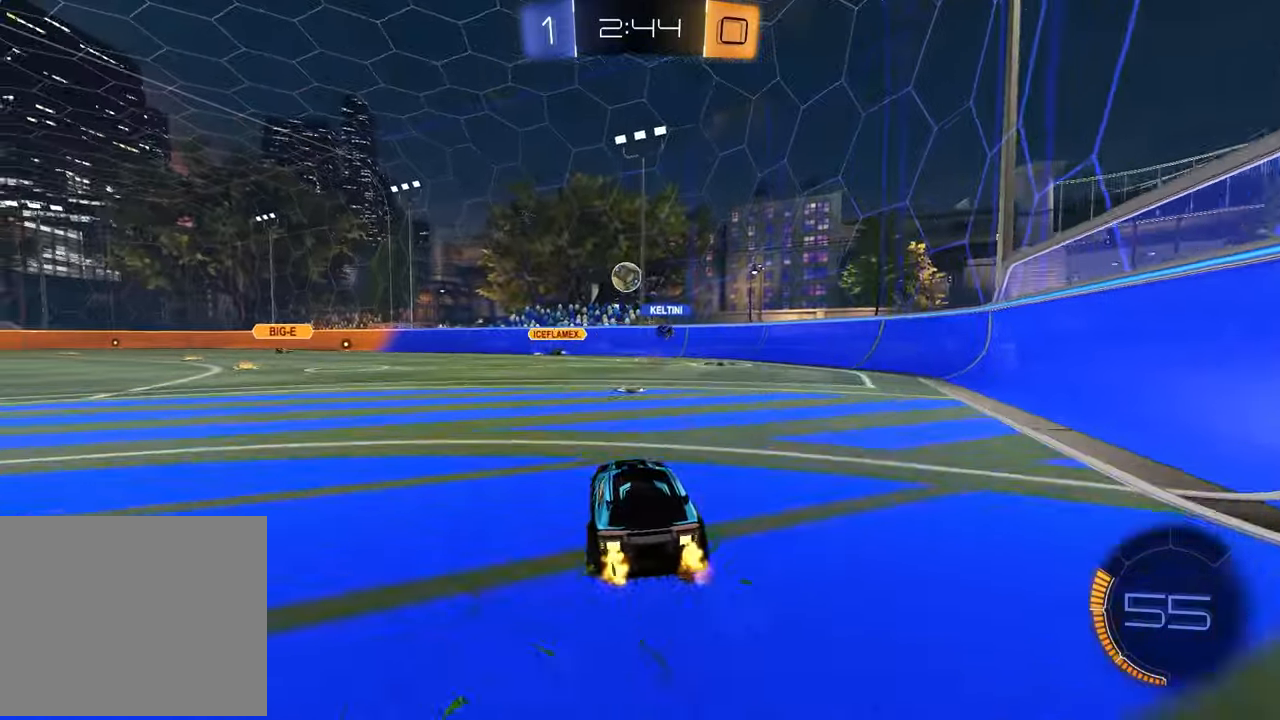
{"buttons": ["R2"], "left_stick": "left", "right_stick": "center", "events": [[150, "left_stick", "right"], [300, "left_stick", "center"], [383, "left_stick", "left"]]}
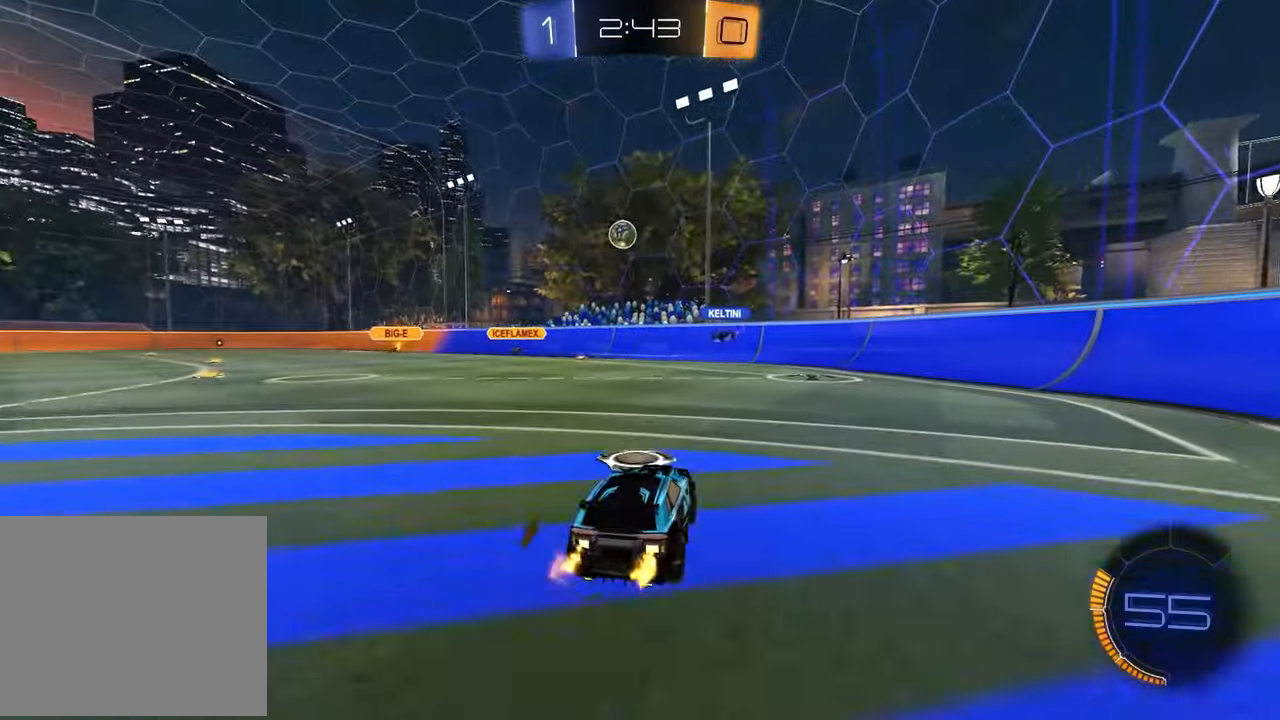
{"buttons": ["R2"], "left_stick": "left", "right_stick": "center", "events": [[217, "L1", "down"], [383, "L1", "up"]]}
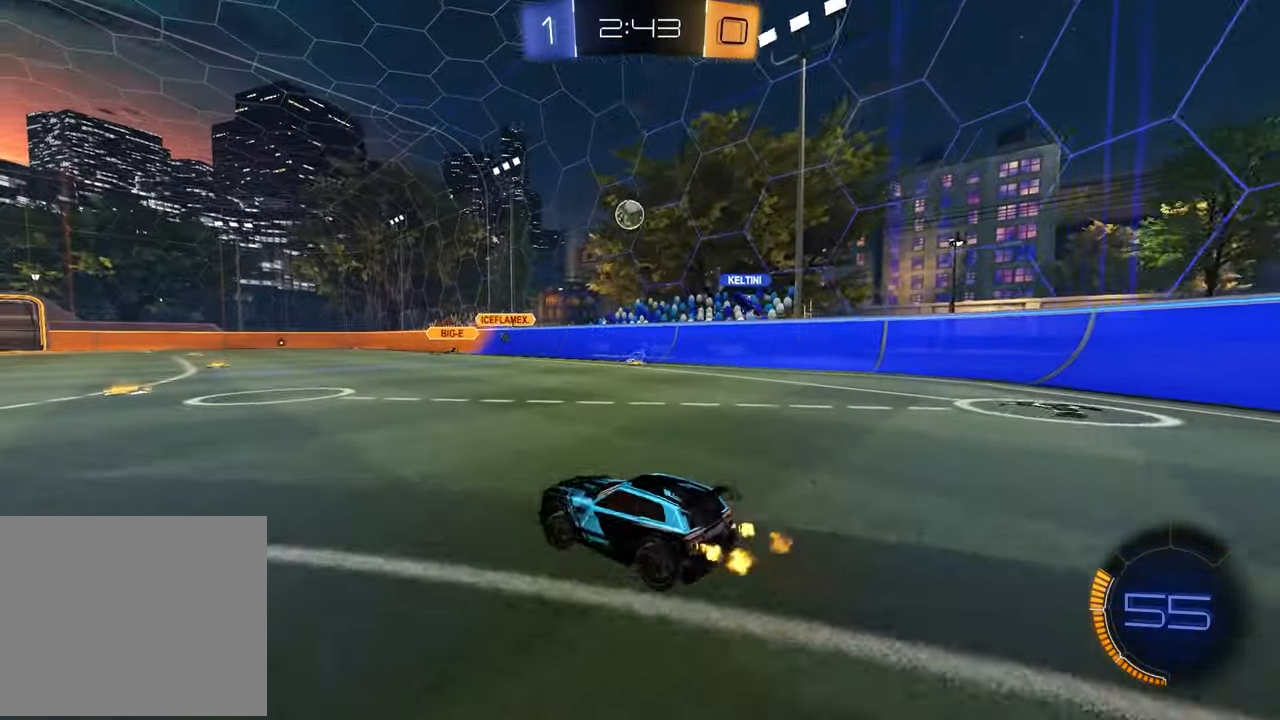
{"buttons": ["R2"], "left_stick": "right", "right_stick": "center", "events": [[217, "left_stick", "center"], [267, "left_stick", "right"]]}
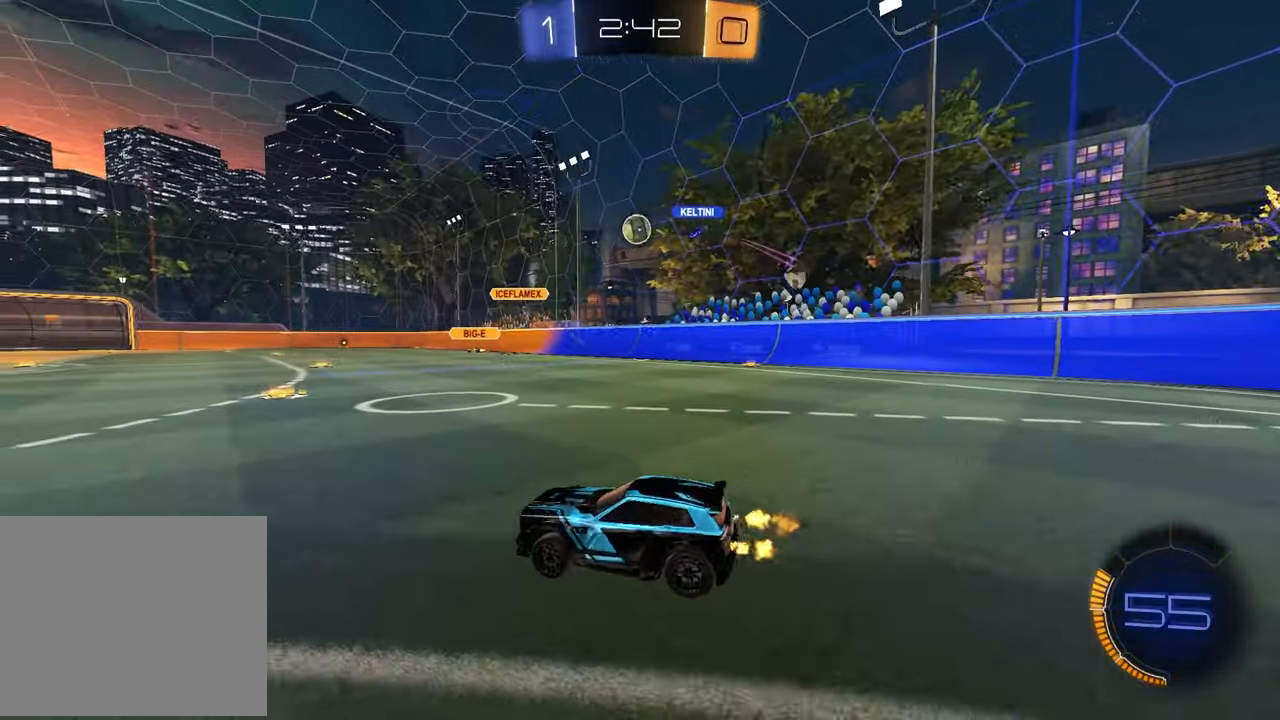
{"buttons": ["R2"], "left_stick": "center", "right_stick": "center", "events": [[17, "left_stick", "up-right"], [150, "left_stick", "center"]]}
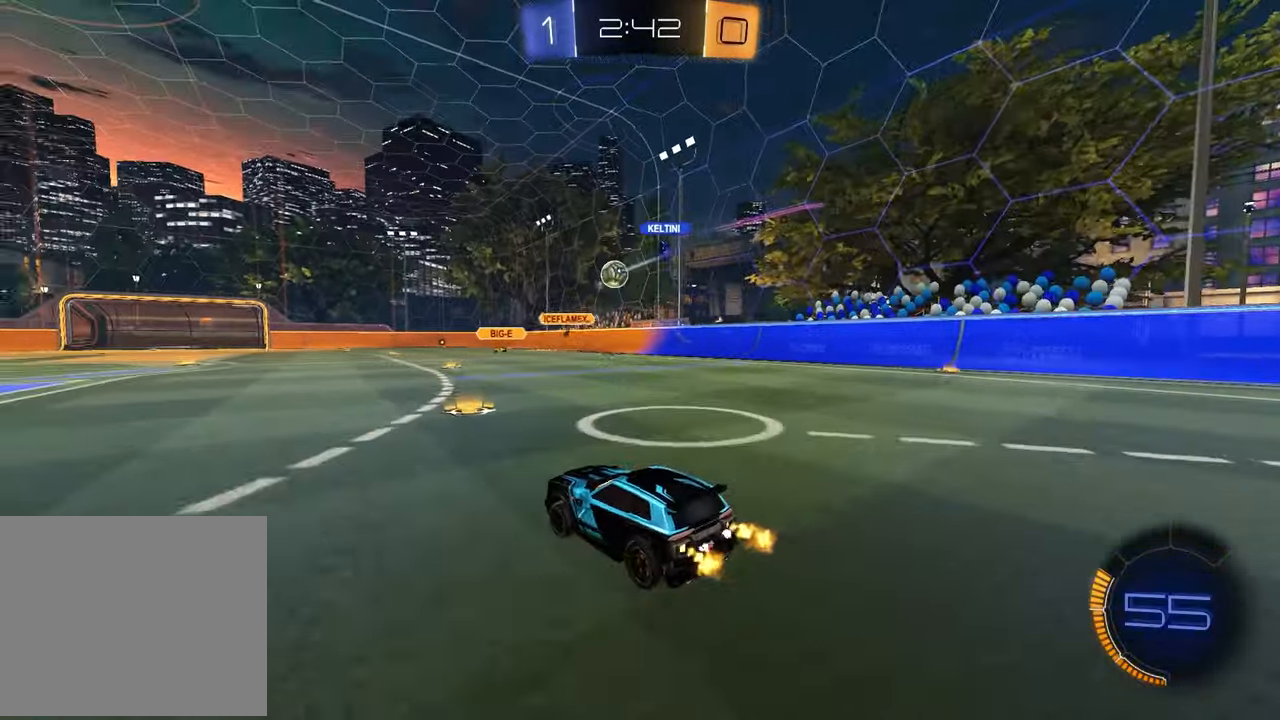
{"buttons": [], "left_stick": "left", "right_stick": "center", "events": [[33, "left_stick", "up-right"], [200, "left_stick", "center"], [267, "left_stick", "left"], [433, "R2", "up"]]}
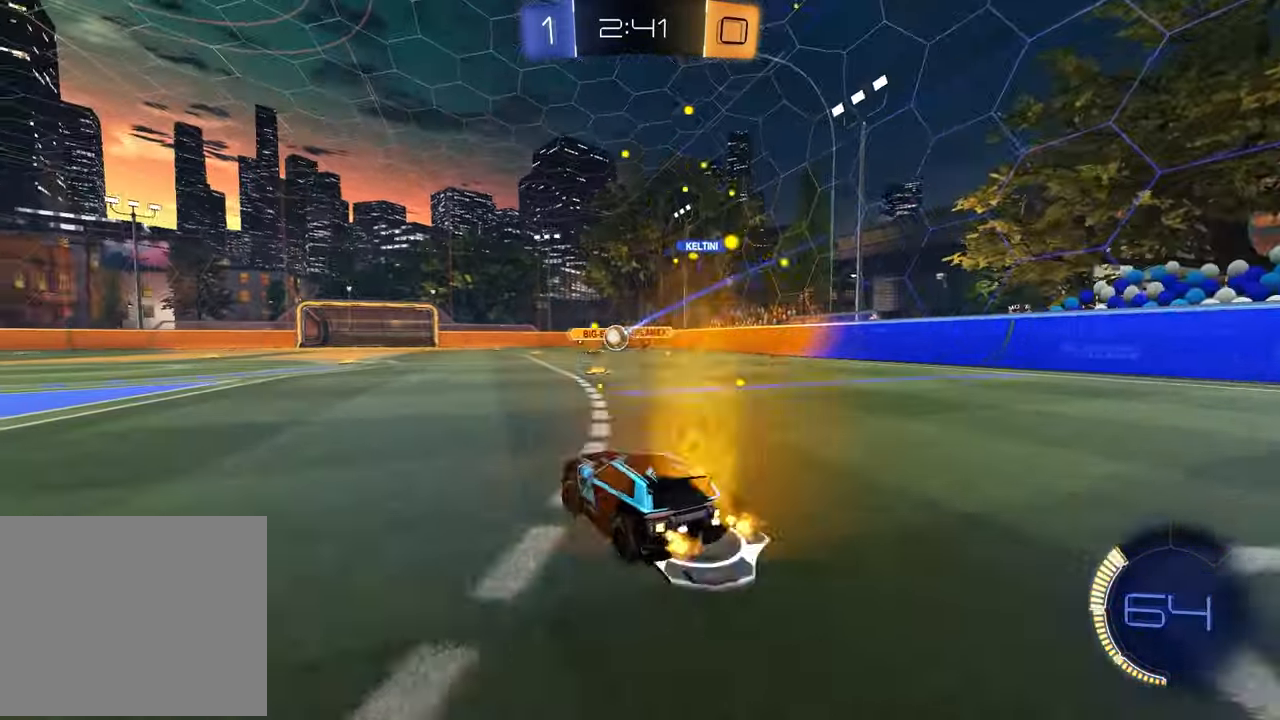
{"buttons": ["L2"], "left_stick": "down", "right_stick": "center", "events": [[33, "L2", "down"], [33, "left_stick", "center"], [167, "L2", "up"], [417, "L2", "down"], [483, "left_stick", "down"]]}
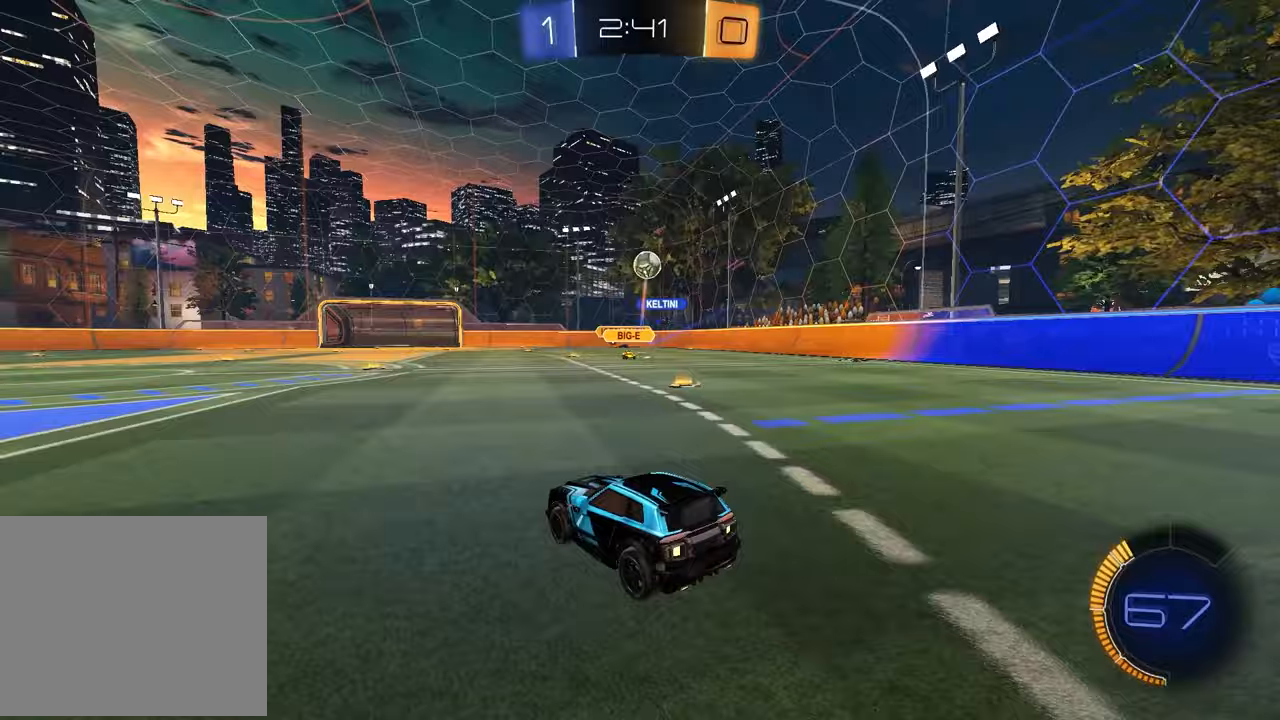
{"buttons": ["SQUARE", "R1", "R2"], "left_stick": "down", "right_stick": "center", "events": [[83, "CROSS", "down"], [83, "R2", "down"], [117, "L3", "down"], [233, "L3", "up"], [283, "L2", "up"], [283, "R1", "down"], [317, "CROSS", "up"], [317, "left_stick", "center"], [350, "CROSS", "down"], [383, "left_stick", "down"], [467, "CROSS", "up"], [500, "SQUARE", "down"]]}
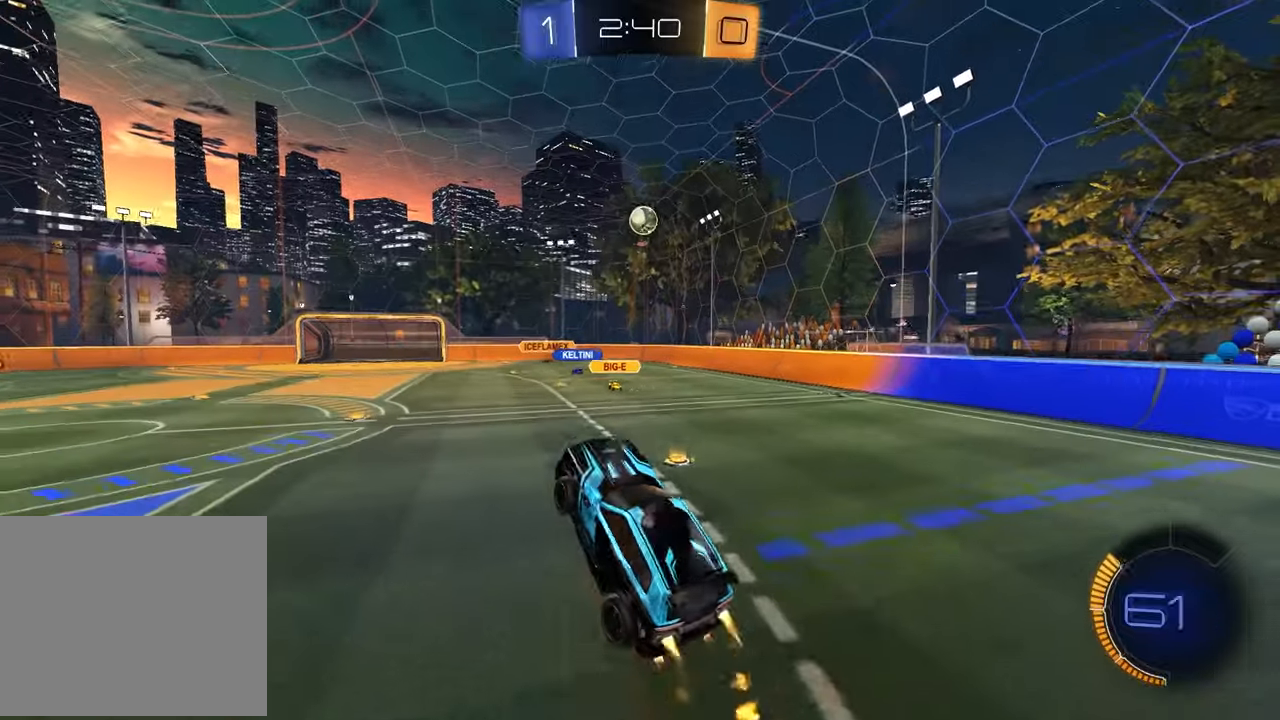
{"buttons": [], "left_stick": "left", "right_stick": "center", "events": [[100, "R1", "up"], [100, "left_stick", "left"], [117, "R2", "up"], [200, "SQUARE", "up"]]}
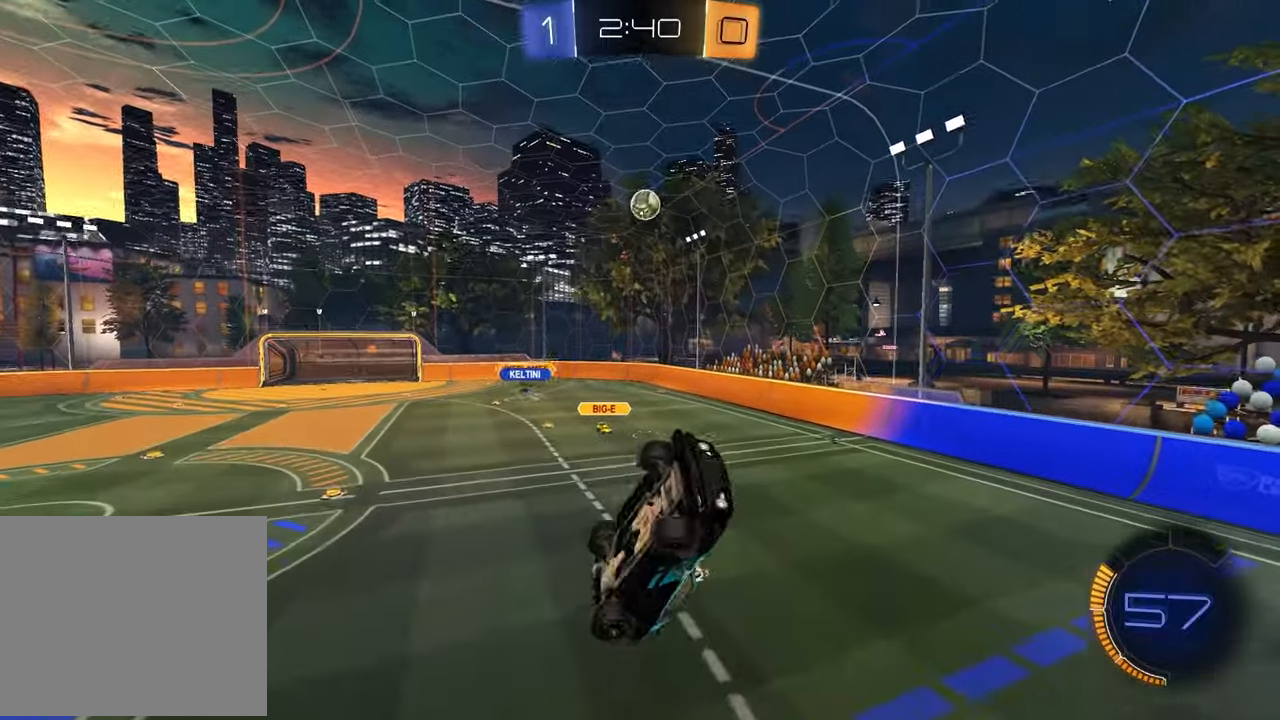
{"buttons": ["R1"], "left_stick": "right", "right_stick": "center", "events": [[17, "left_stick", "down-left"], [100, "SQUARE", "down"], [250, "SQUARE", "up"], [350, "R1", "down"], [350, "left_stick", "center"], [450, "left_stick", "right"]]}
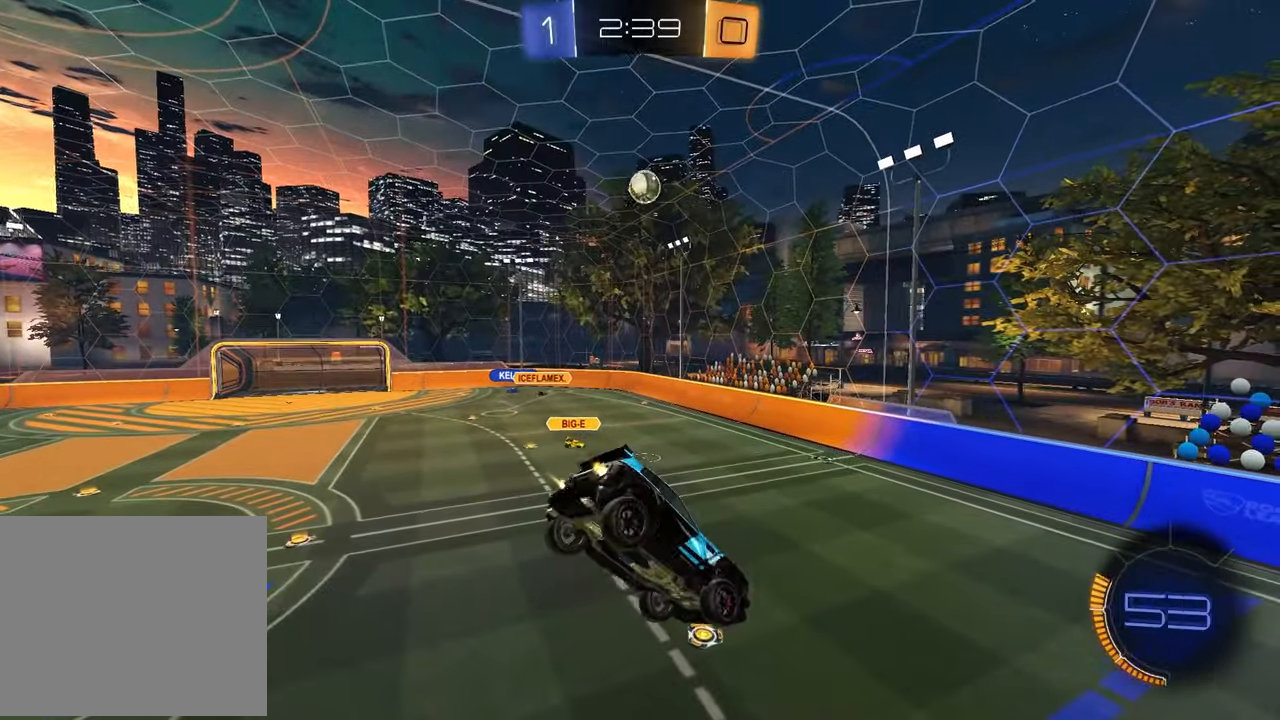
{"buttons": ["R1"], "left_stick": "right", "right_stick": "center", "events": [[50, "left_stick", "center"], [150, "R1", "up"], [183, "R1", "down"], [233, "left_stick", "right"], [367, "left_stick", "center"], [500, "left_stick", "right"]]}
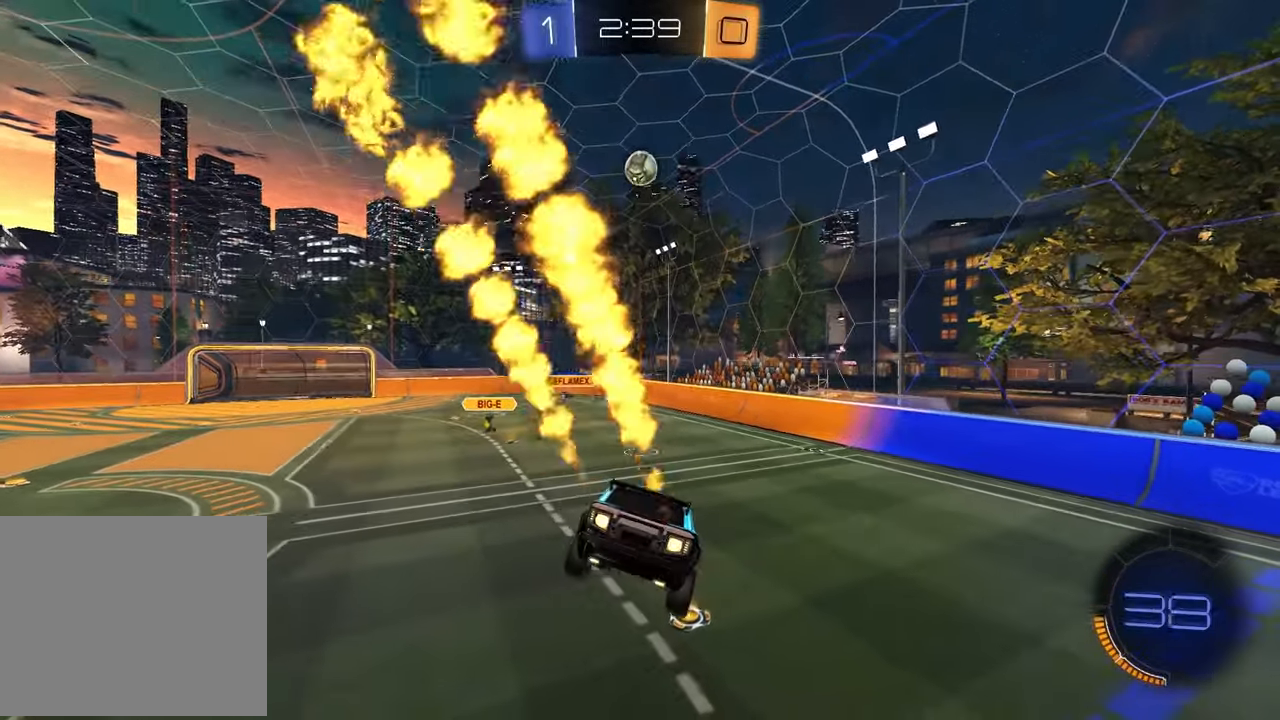
{"buttons": ["R1", "R2"], "left_stick": "center", "right_stick": "center", "events": [[33, "R1", "up"], [100, "L1", "down"], [117, "left_stick", "down"], [133, "R2", "down"], [217, "R1", "down"], [217, "left_stick", "center"], [233, "L1", "up"], [267, "left_stick", "right"], [350, "left_stick", "center"]]}
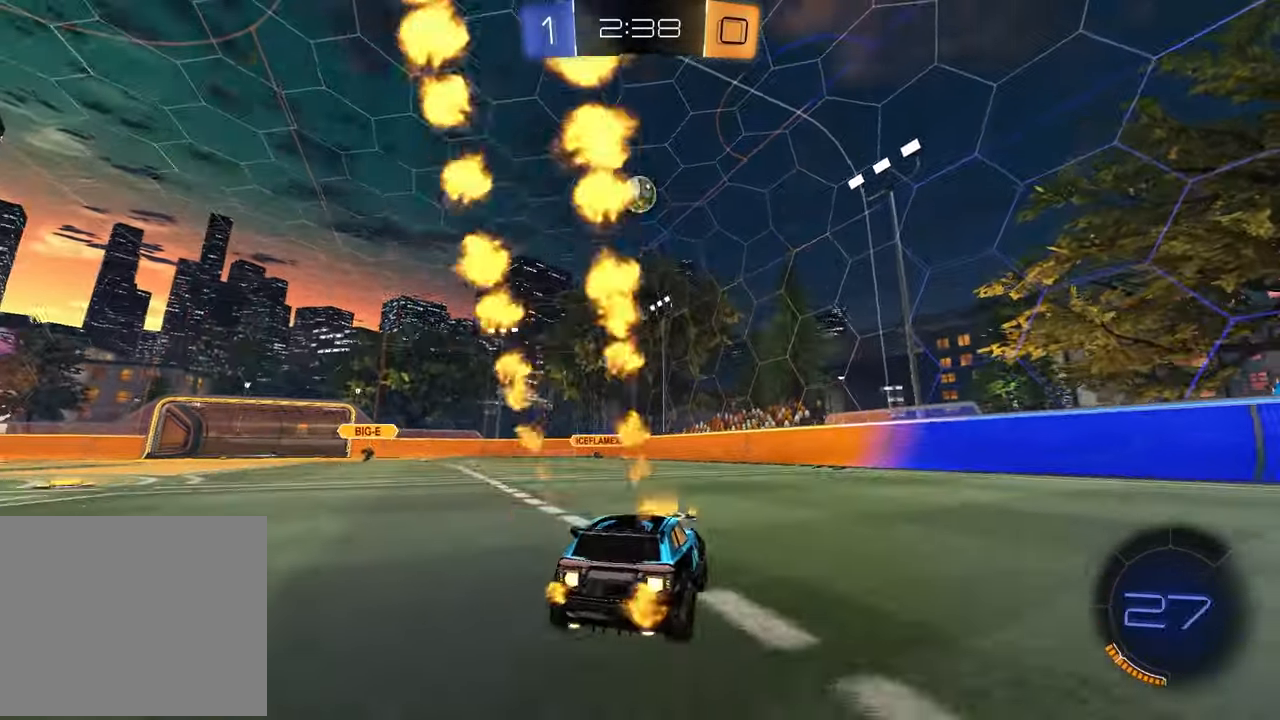
{"buttons": ["CROSS", "R1", "R2"], "left_stick": "down-right", "right_stick": "center", "events": [[67, "left_stick", "left"], [167, "left_stick", "center"], [350, "left_stick", "down"], [367, "CROSS", "down"], [433, "L3", "down"], [483, "L3", "up"], [483, "left_stick", "down-right"]]}
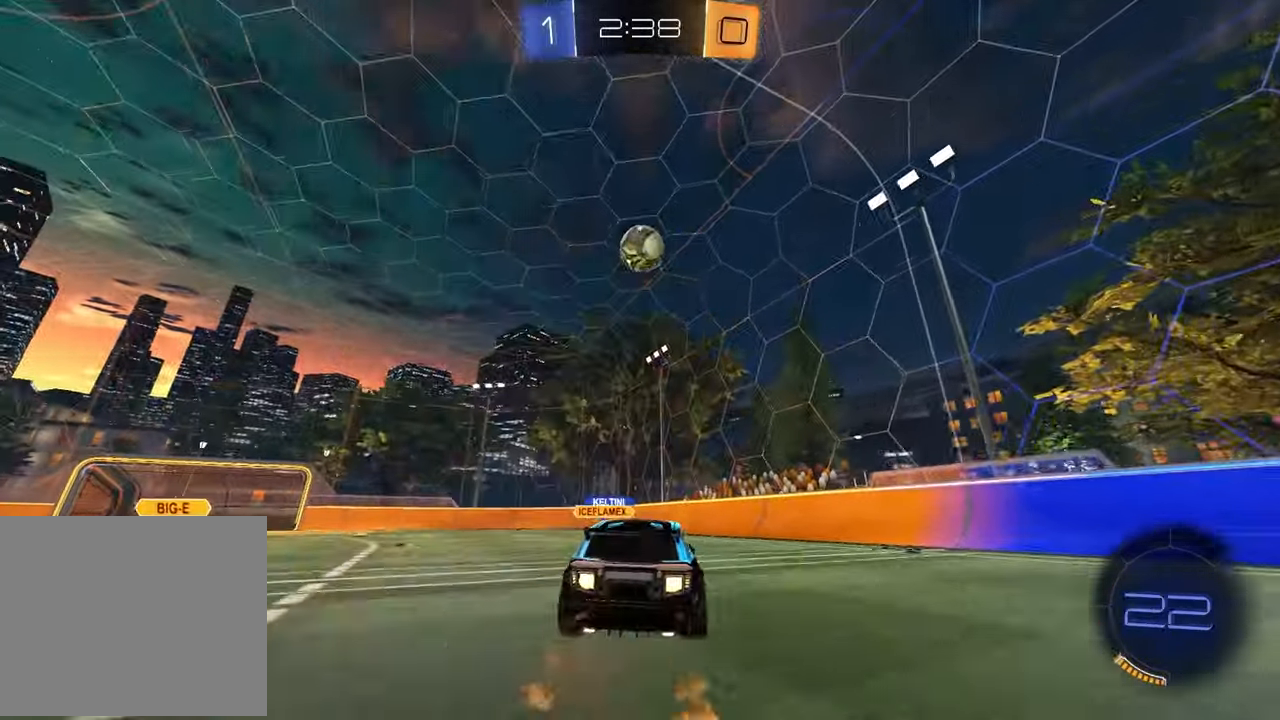
{"buttons": ["TRIANGLE", "R1", "R2"], "left_stick": "left", "right_stick": "center", "events": [[33, "CROSS", "up"], [83, "left_stick", "center"], [100, "CROSS", "down"], [167, "left_stick", "right"], [283, "CROSS", "up"], [283, "L1", "down"], [300, "left_stick", "left"], [433, "L1", "up"], [500, "TRIANGLE", "down"]]}
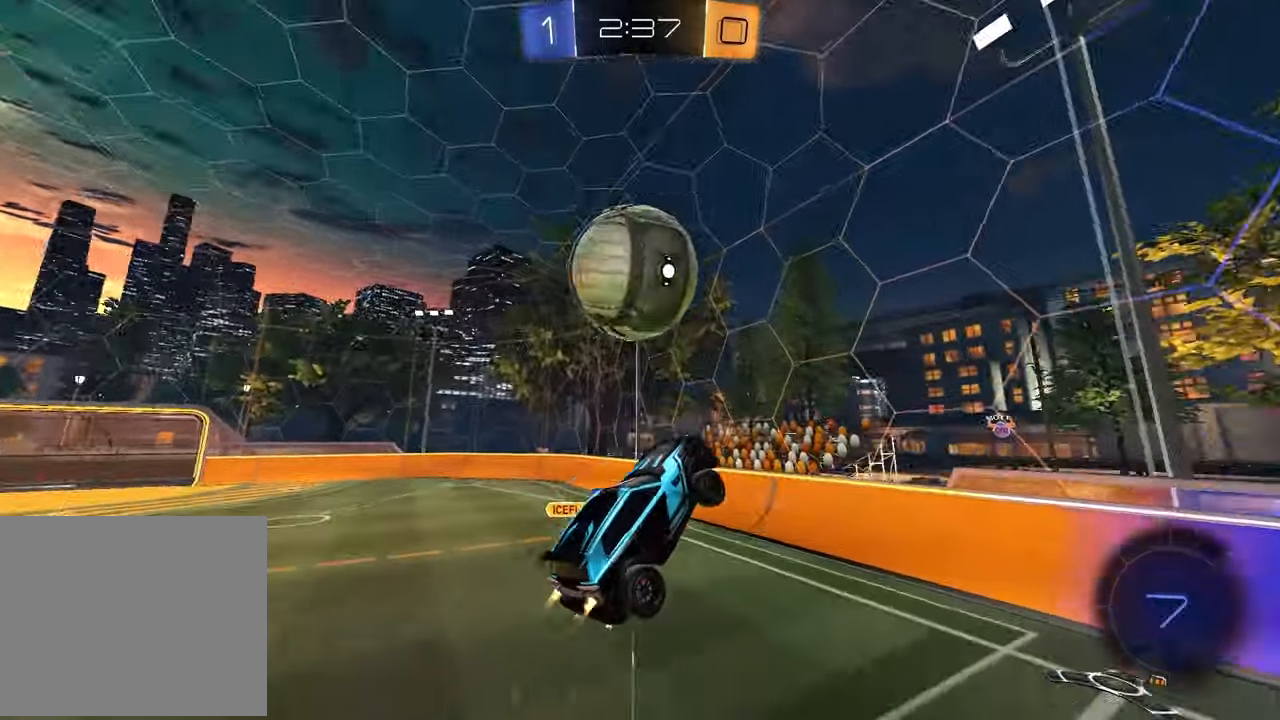
{"buttons": ["TRIANGLE", "R2"], "left_stick": "up-right", "right_stick": "center", "events": [[133, "TRIANGLE", "up"], [183, "left_stick", "center"], [217, "R1", "up"], [333, "left_stick", "up-left"], [433, "TRIANGLE", "down"], [467, "left_stick", "up-right"]]}
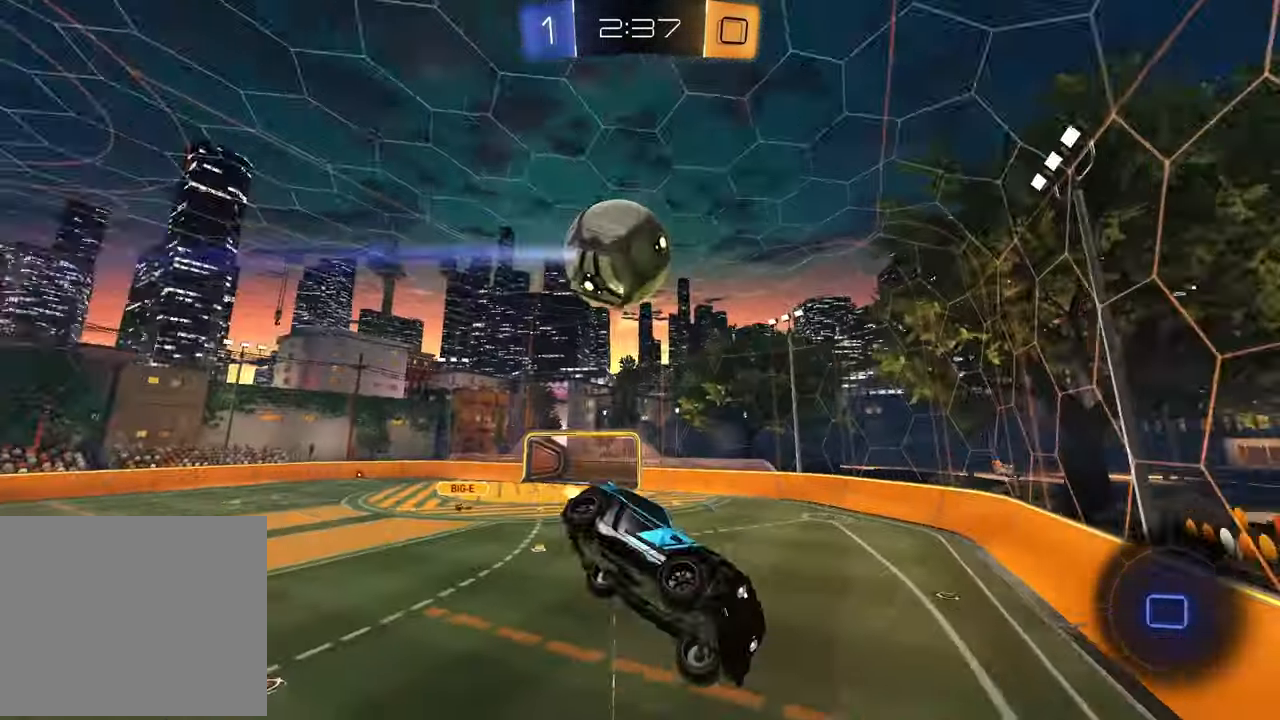
{"buttons": ["SQUARE", "R2"], "left_stick": "up-right", "right_stick": "center", "events": [[33, "TRIANGLE", "up"], [50, "R2", "up"], [50, "SQUARE", "down"], [417, "R2", "down"]]}
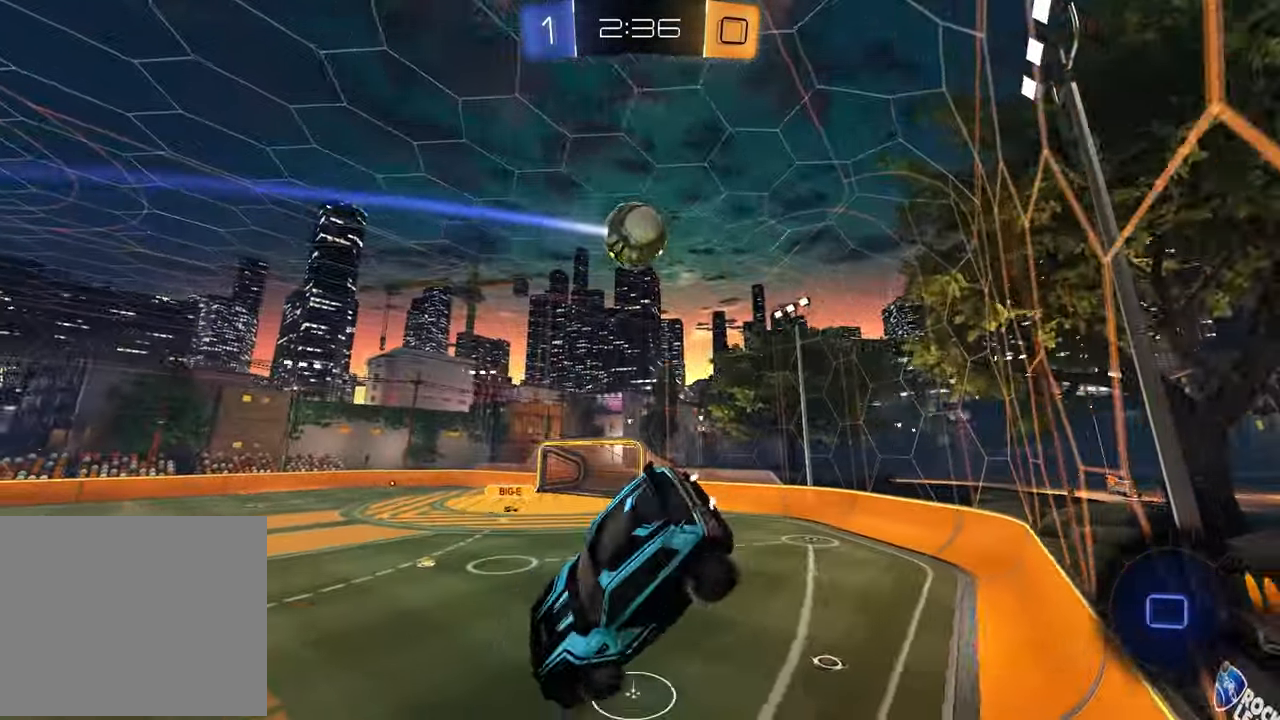
{"buttons": ["R2"], "left_stick": "down-right", "right_stick": "center", "events": [[33, "SQUARE", "up"], [450, "left_stick", "down-right"]]}
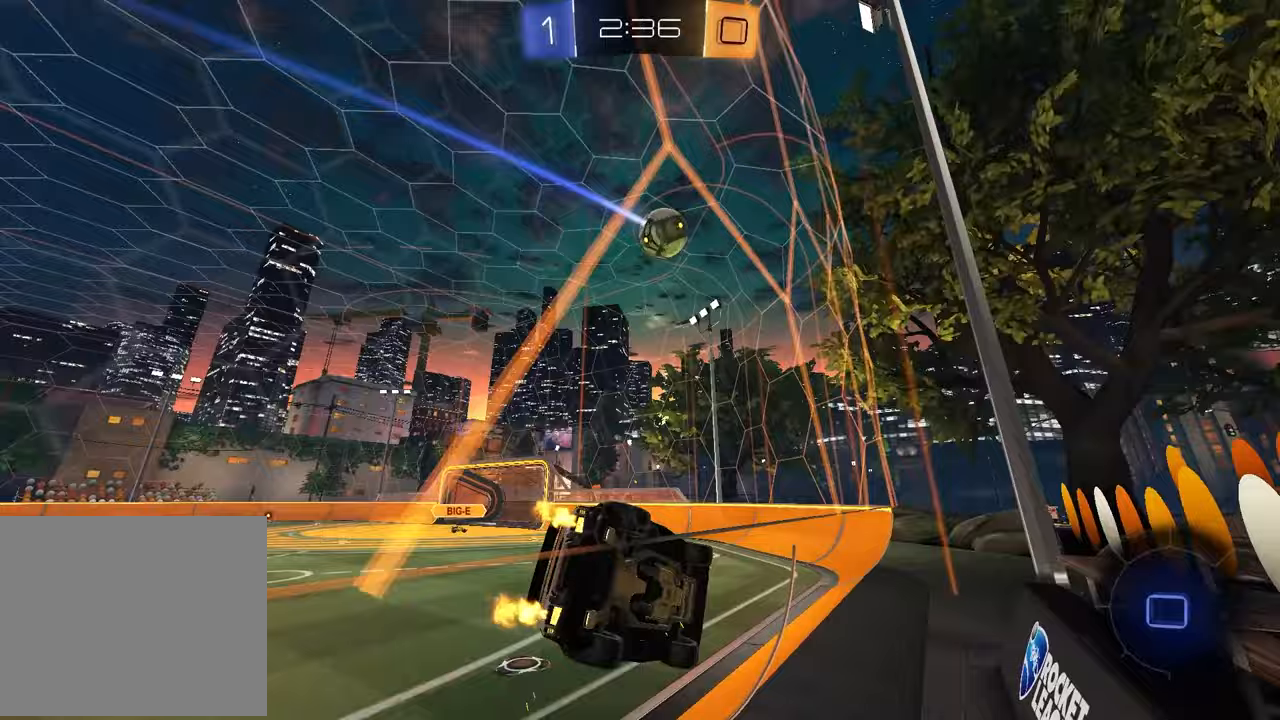
{"buttons": ["R2"], "left_stick": "up-left", "right_stick": "center", "events": [[50, "CROSS", "down"], [67, "L1", "down"], [250, "CROSS", "up"], [333, "left_stick", "up-right"], [450, "L1", "up"], [483, "left_stick", "up-left"]]}
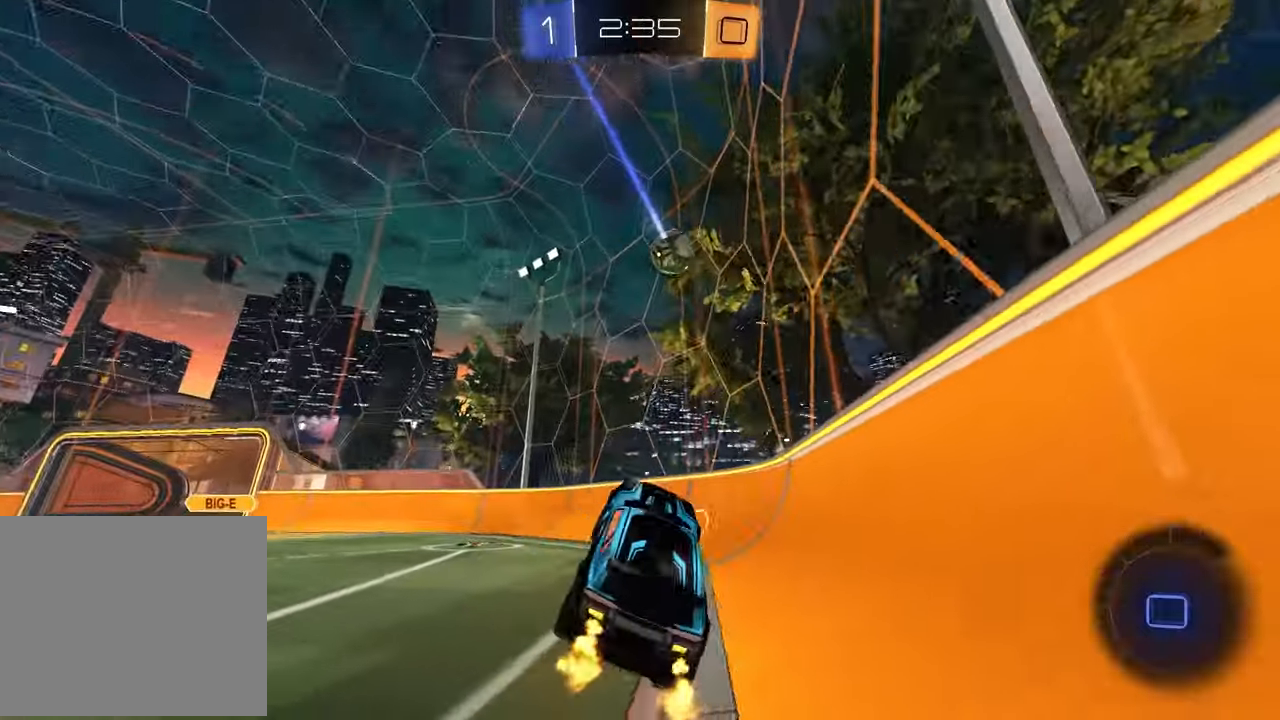
{"buttons": [], "left_stick": "left", "right_stick": "center", "events": [[100, "CROSS", "down"], [200, "CROSS", "up"], [217, "left_stick", "left"], [350, "left_stick", "center"], [433, "R2", "up"], [450, "left_stick", "left"]]}
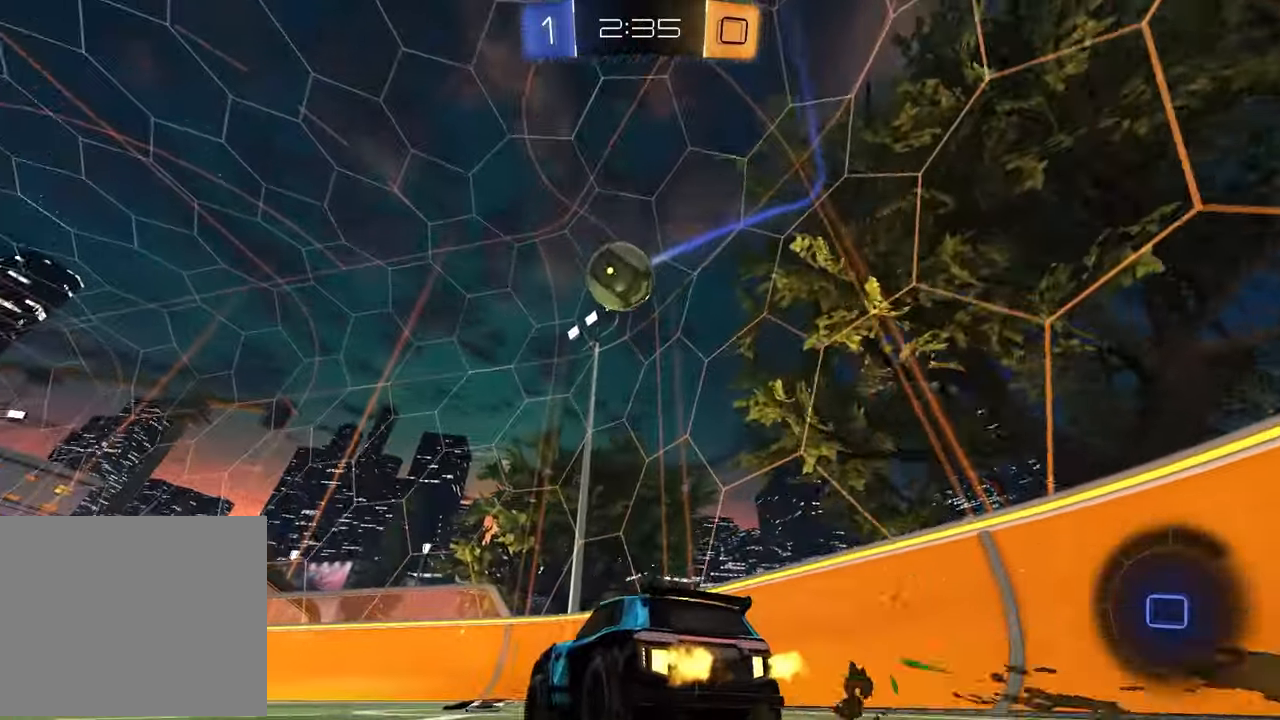
{"buttons": ["R2"], "left_stick": "left", "right_stick": "center", "events": [[67, "R2", "down"], [150, "TRIANGLE", "down"], [250, "TRIANGLE", "up"]]}
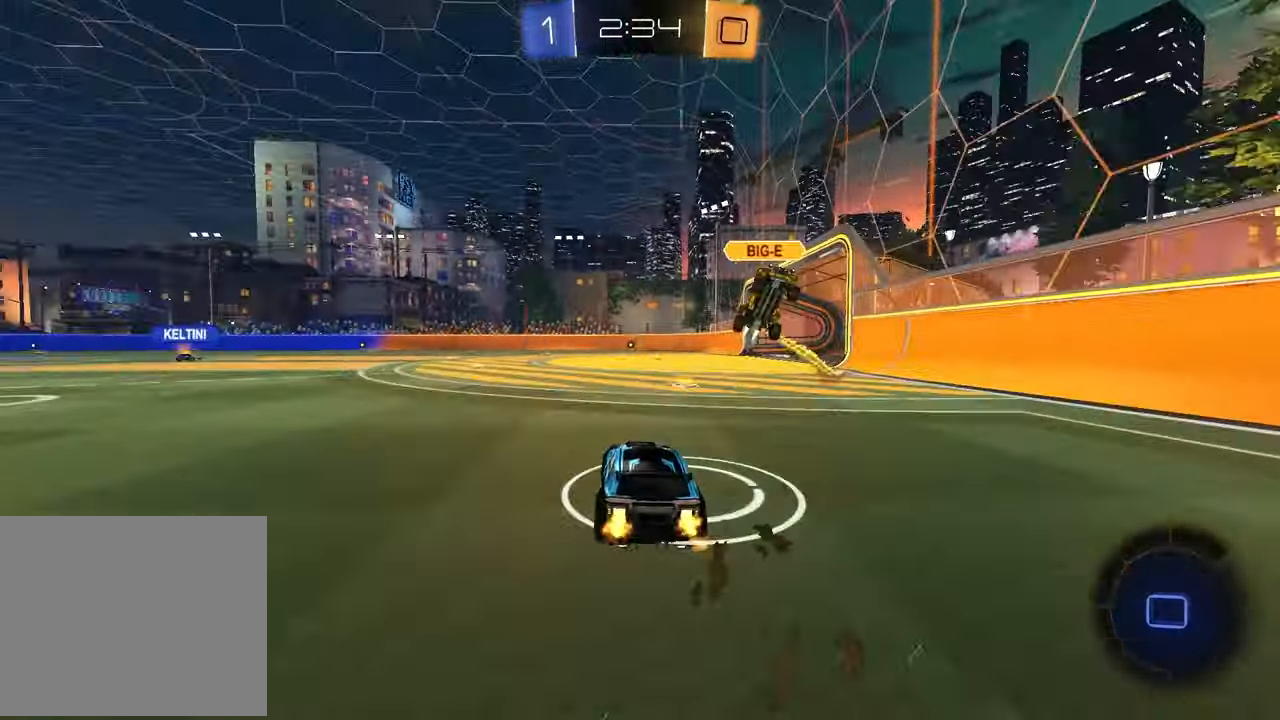
{"buttons": ["TRIANGLE", "R2"], "left_stick": "center", "right_stick": "center", "events": [[200, "left_stick", "right"], [250, "left_stick", "center"], [317, "left_stick", "left"], [417, "left_stick", "center"], [433, "TRIANGLE", "down"]]}
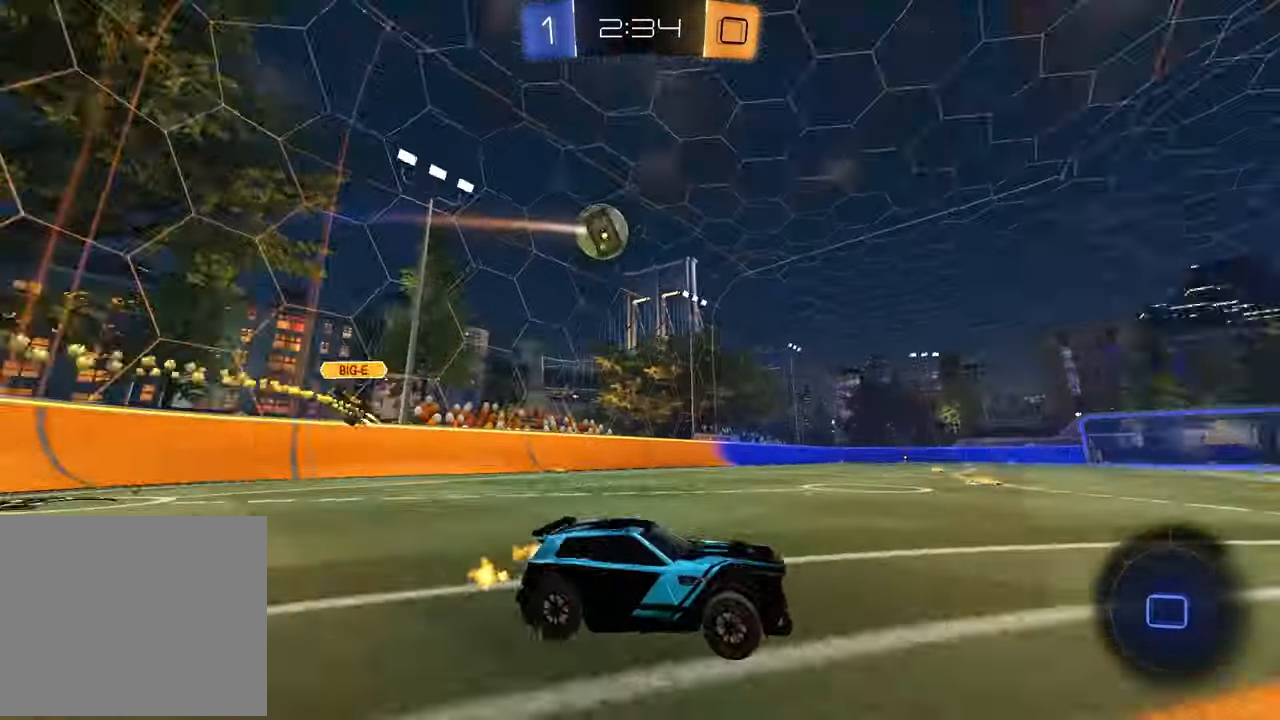
{"buttons": ["TRIANGLE", "R2"], "left_stick": "left", "right_stick": "center", "events": [[33, "TRIANGLE", "up"], [417, "TRIANGLE", "down"], [467, "left_stick", "left"]]}
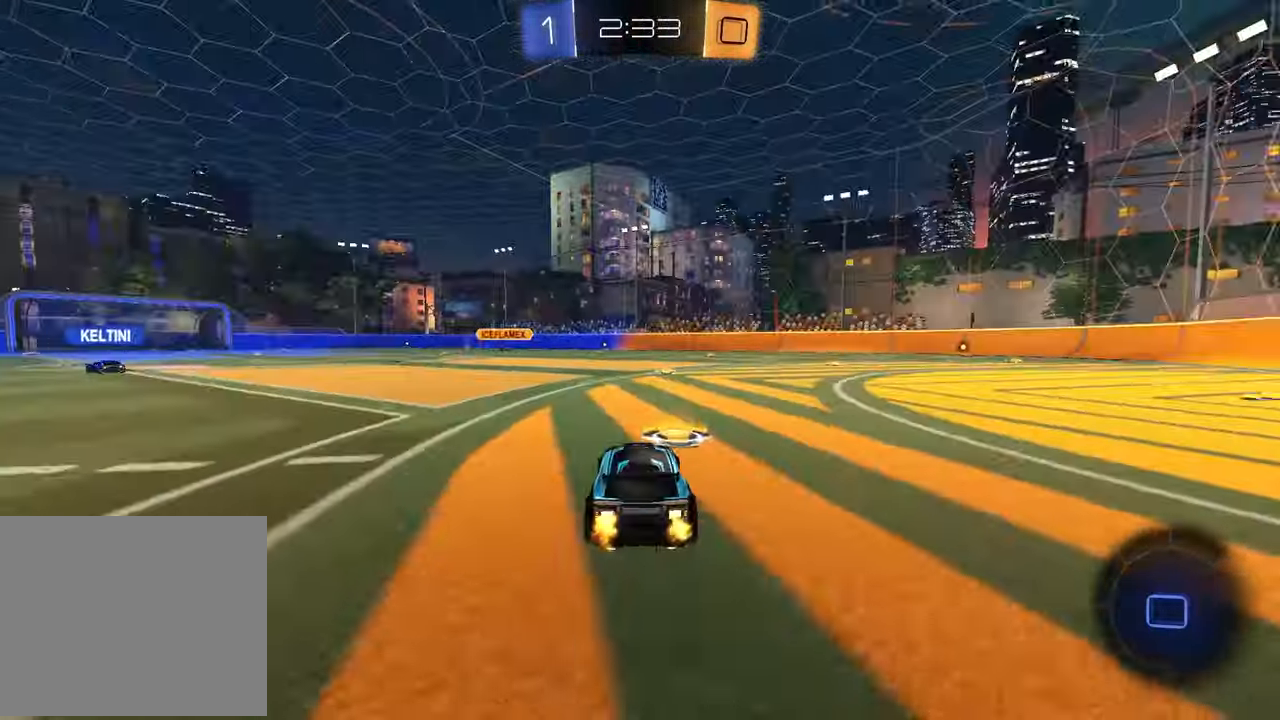
{"buttons": ["R2"], "left_stick": "up", "right_stick": "center", "events": [[17, "TRIANGLE", "up"], [117, "left_stick", "center"], [300, "left_stick", "left"], [367, "left_stick", "up"], [433, "CROSS", "down"], [483, "CROSS", "up"]]}
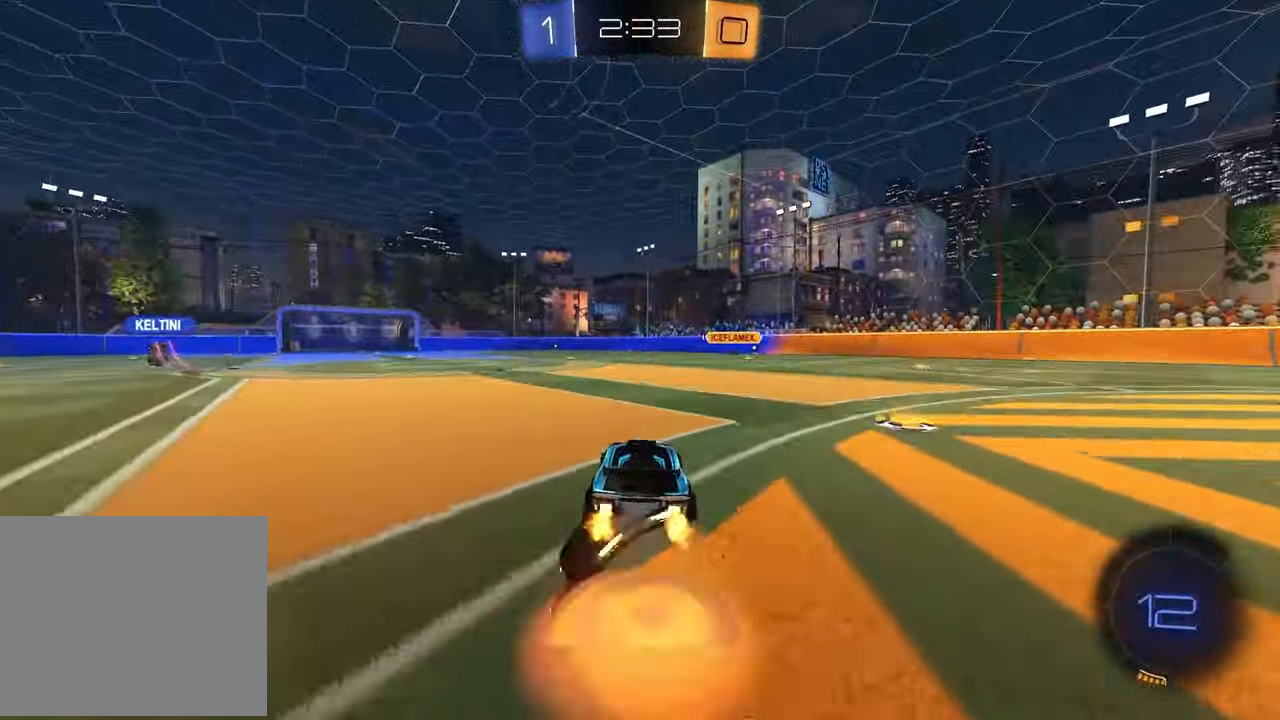
{"buttons": ["TRIANGLE", "R2"], "left_stick": "right", "right_stick": "center", "events": [[50, "CROSS", "down"], [117, "left_stick", "down"], [183, "CROSS", "up"], [283, "left_stick", "down-right"], [400, "TRIANGLE", "down"], [417, "left_stick", "right"]]}
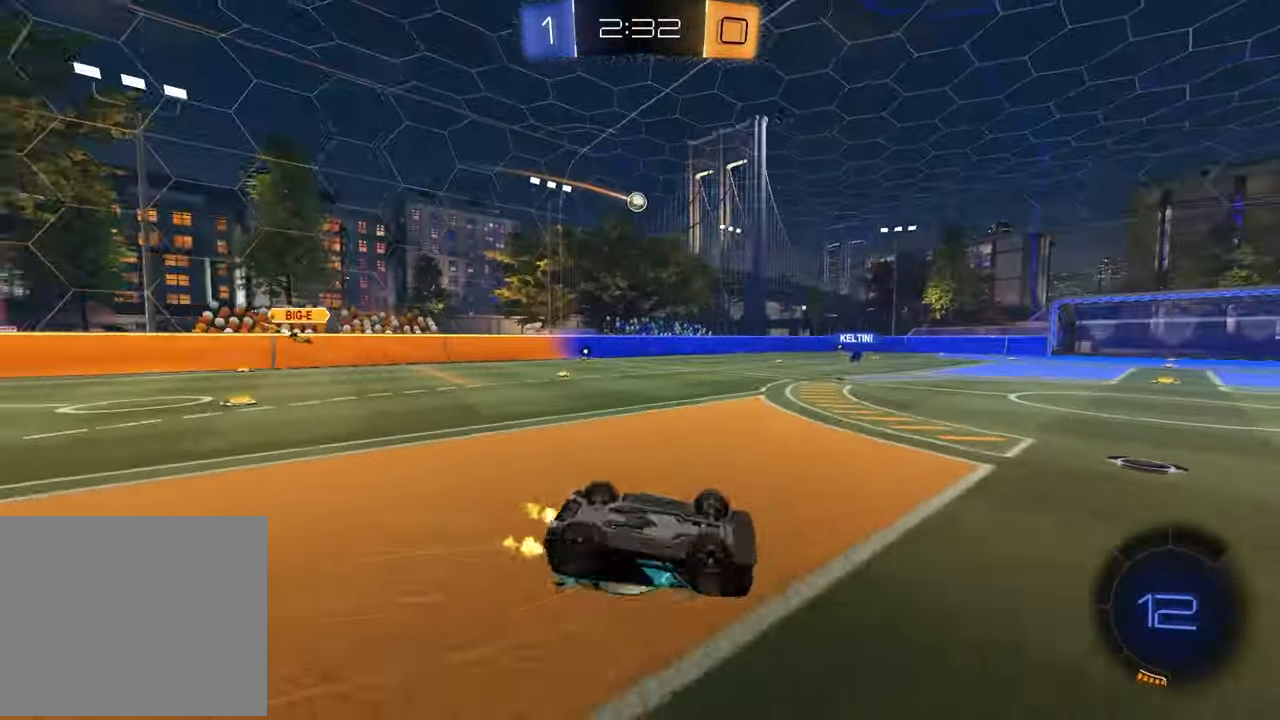
{"buttons": ["R2"], "left_stick": "center", "right_stick": "center", "events": [[33, "TRIANGLE", "up"], [117, "left_stick", "down-left"], [133, "L1", "down"], [300, "TRIANGLE", "down"], [350, "L1", "up"], [400, "left_stick", "center"], [417, "TRIANGLE", "up"]]}
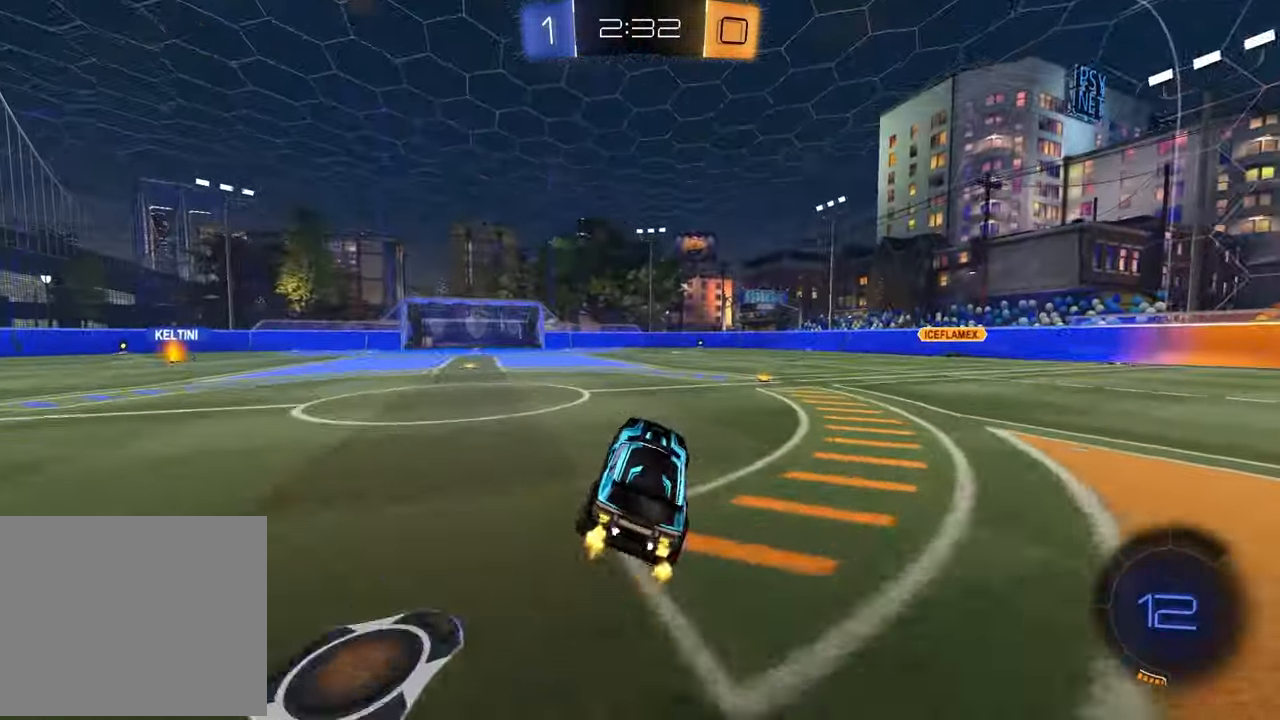
{"buttons": ["R1", "R2"], "left_stick": "right", "right_stick": "center", "events": [[233, "left_stick", "right"], [367, "R1", "down"], [367, "left_stick", "center"], [467, "left_stick", "right"]]}
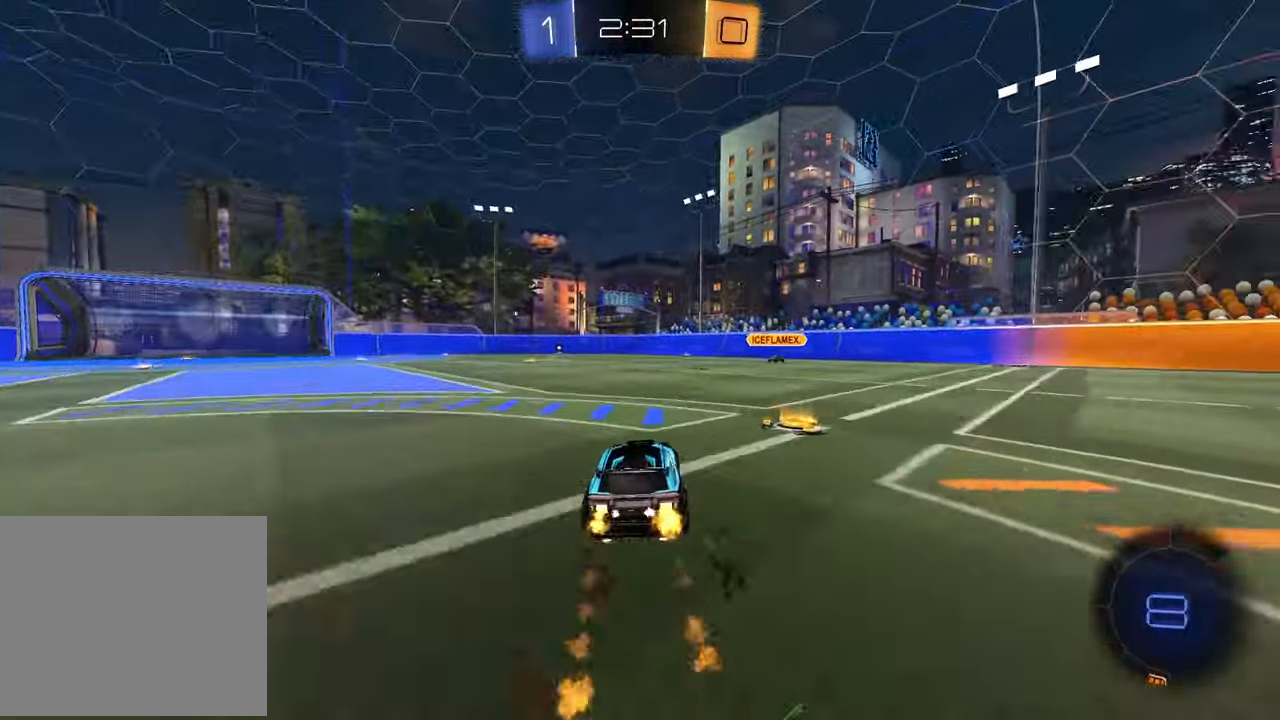
{"buttons": ["R2"], "left_stick": "center", "right_stick": "center", "events": [[117, "R1", "up"], [167, "left_stick", "left"], [333, "left_stick", "center"]]}
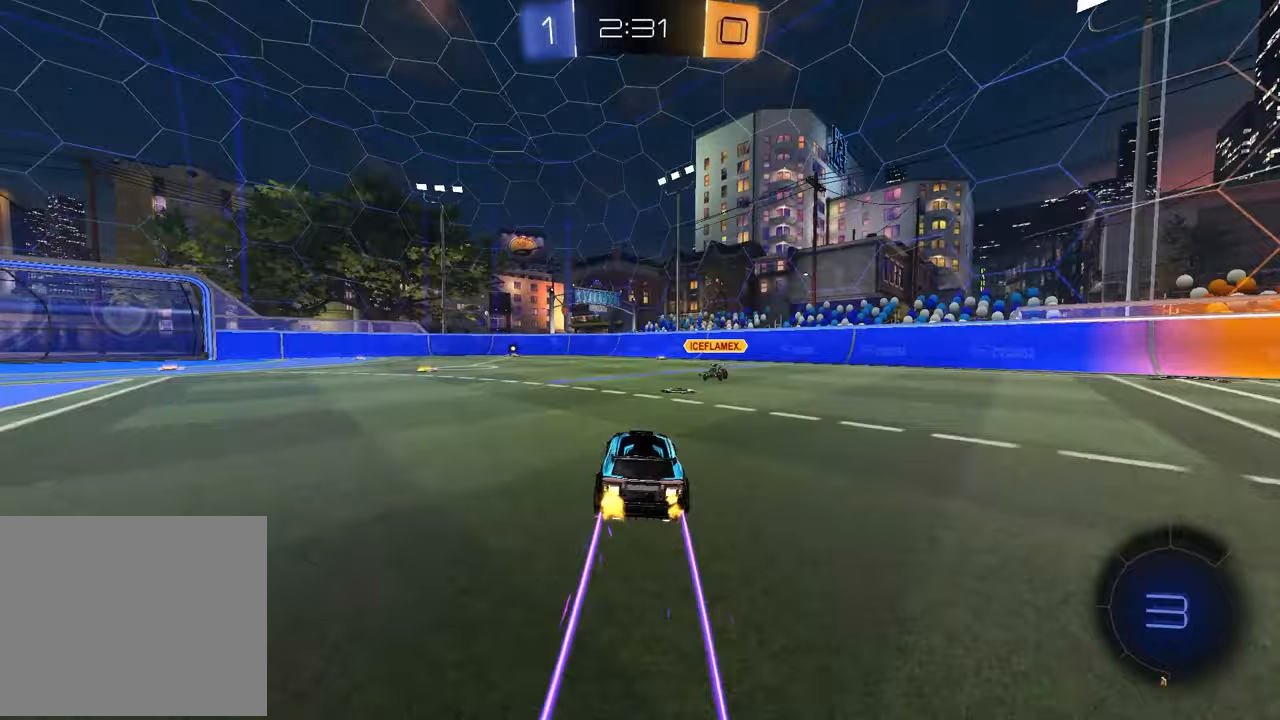
{"buttons": ["R1", "R2"], "left_stick": "center", "right_stick": "center", "events": [[250, "left_stick", "left"], [283, "TRIANGLE", "down"], [383, "R1", "down"], [400, "TRIANGLE", "up"], [400, "left_stick", "center"]]}
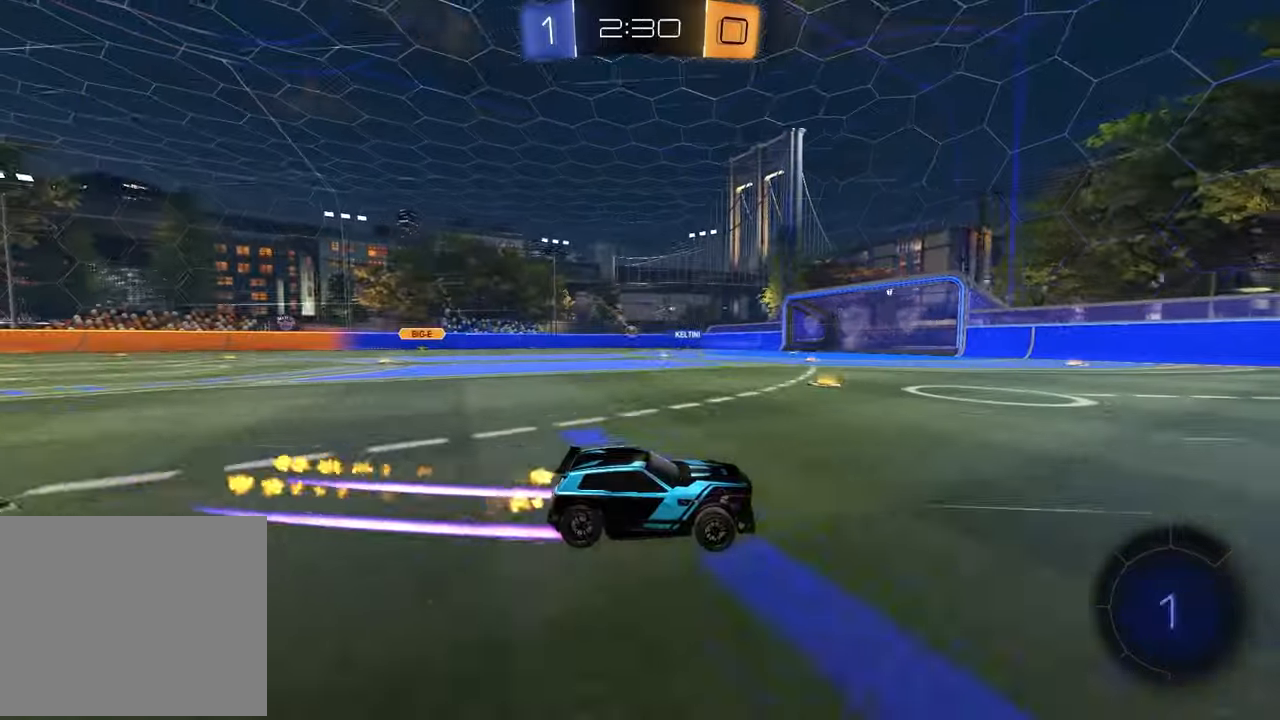
{"buttons": ["R2"], "left_stick": "center", "right_stick": "center", "events": [[17, "R1", "up"], [300, "TRIANGLE", "down"], [417, "TRIANGLE", "up"]]}
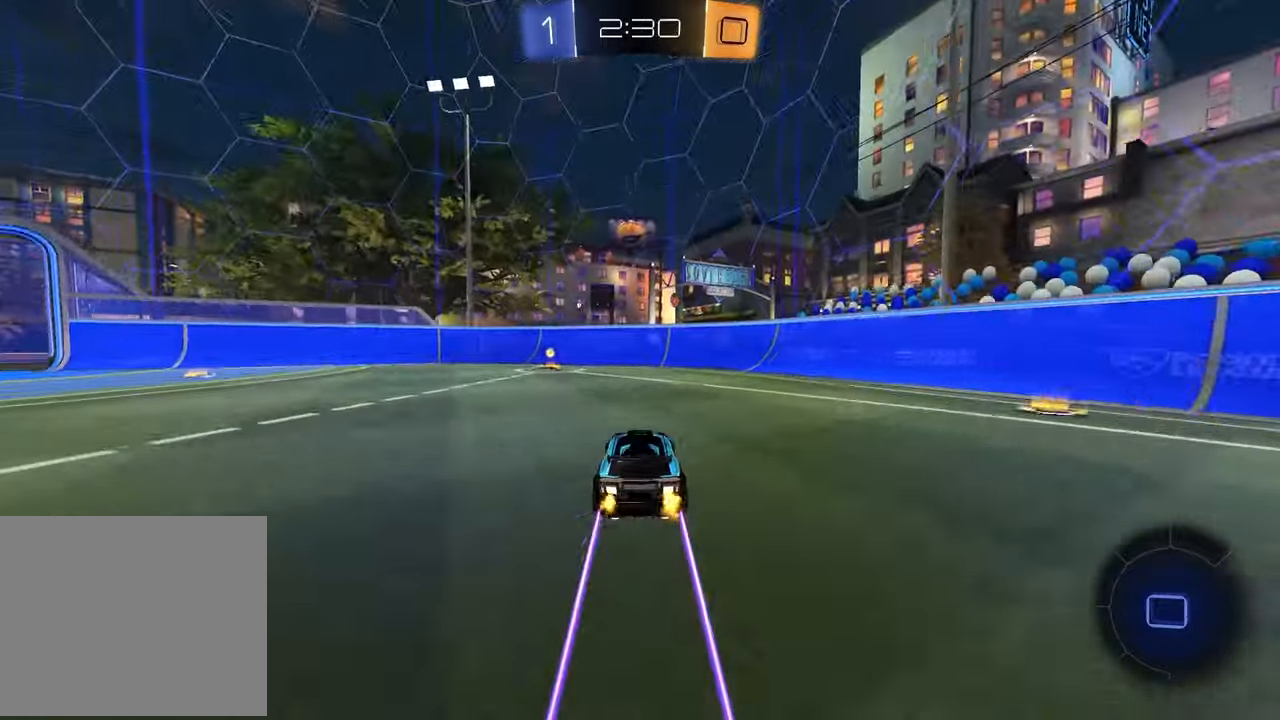
{"buttons": ["R2"], "left_stick": "up-left", "right_stick": "center", "events": [[67, "TRIANGLE", "down"], [100, "left_stick", "left"], [167, "TRIANGLE", "up"], [267, "left_stick", "center"], [367, "left_stick", "up-left"]]}